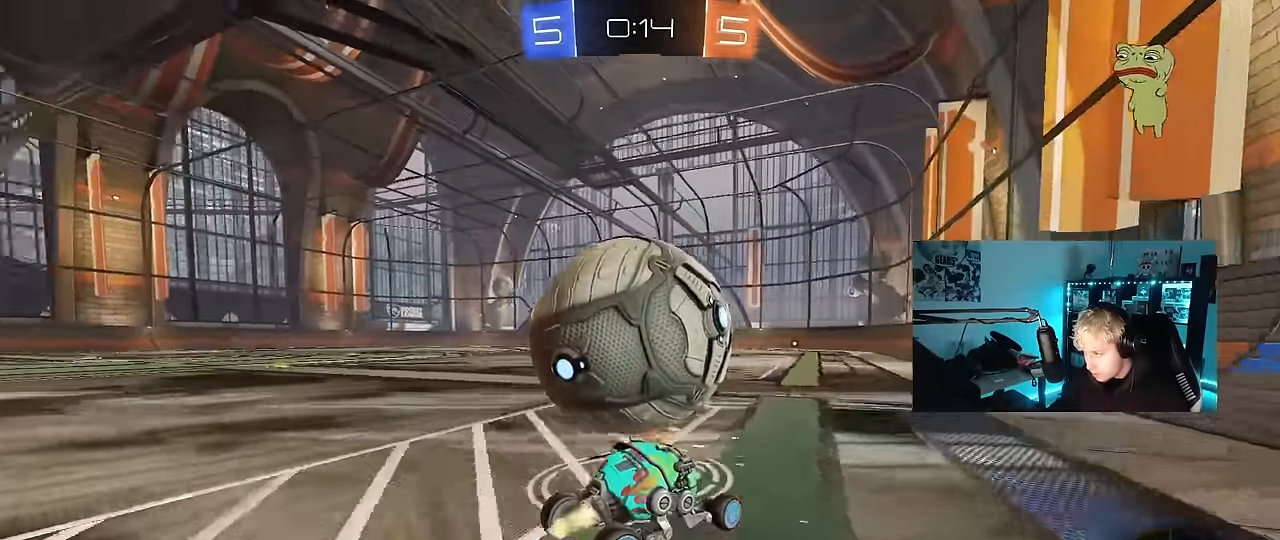
Gameplay with keyboard and mouse; each line is a JSON object with the keys and mouse buttons held at the frame after it. "events" lists presses ("down") and releases ("up") of "1", "2", "3", "4", "5", "a", "alt", "c", "caps_lock", "ctrl", "d", "e", "f", "g", "q", "r", "s", "shift", "space", "t", "tab", "v", "w", "x", "z", "mouse_left", "mouse_wheel" and "mouse_right" between this image and that frame as [ms after this image, input, new state], when the widget could be followed in between. "mouse_left", "mouse_wheel", "mouse_right" = the "left", "wheel", "right" buttons of the "mouse" list. No other keys are recorded. "wheel" means that the mouse wheel is clicked or scrolled. Mouse movement is not recorded.
{"keys": ["a"], "mouse": ["left", "right"], "events": [[83, "a", "up"], [133, "mouse_left", "up"], [283, "a", "down"], [367, "mouse_left", "down"], [367, "w", "up"], [467, "mouse_right", "down"]]}
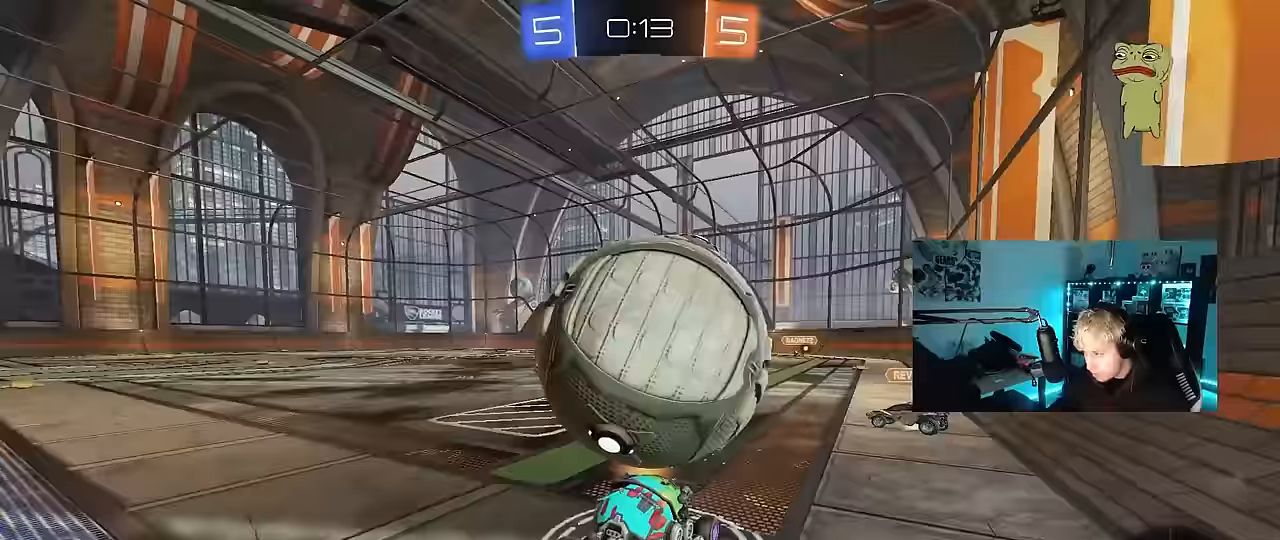
{"keys": ["d", "s"], "mouse": [], "events": [[17, "a", "up"], [17, "d", "down"], [17, "s", "down"], [67, "mouse_left", "up"], [150, "d", "up"], [150, "mouse_right", "up"], [150, "s", "up"], [200, "mouse_right", "down"], [250, "d", "down"], [250, "s", "down"], [333, "mouse_right", "up"]]}
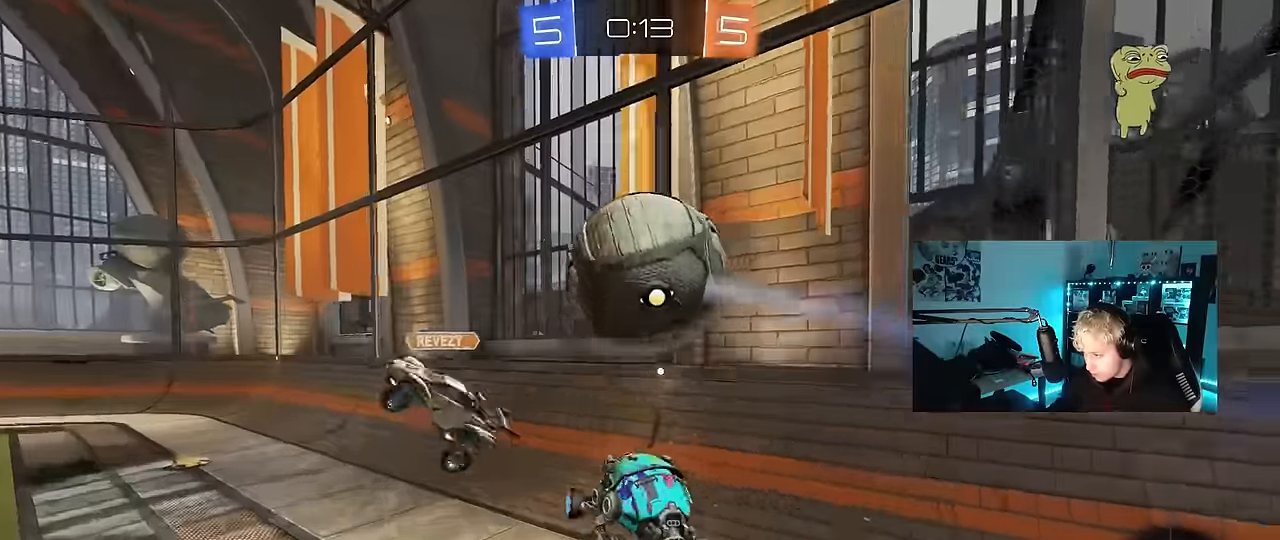
{"keys": ["a", "s"], "mouse": ["left"], "events": [[33, "d", "up"], [33, "s", "up"], [67, "a", "down"], [67, "shift", "down"], [117, "mouse_left", "down"], [117, "w", "down"], [167, "a", "up"], [167, "shift", "up"], [167, "w", "up"], [217, "a", "down"], [267, "shift", "down"], [317, "mouse_left", "up"], [317, "s", "down"], [400, "mouse_left", "down"], [450, "shift", "up"]]}
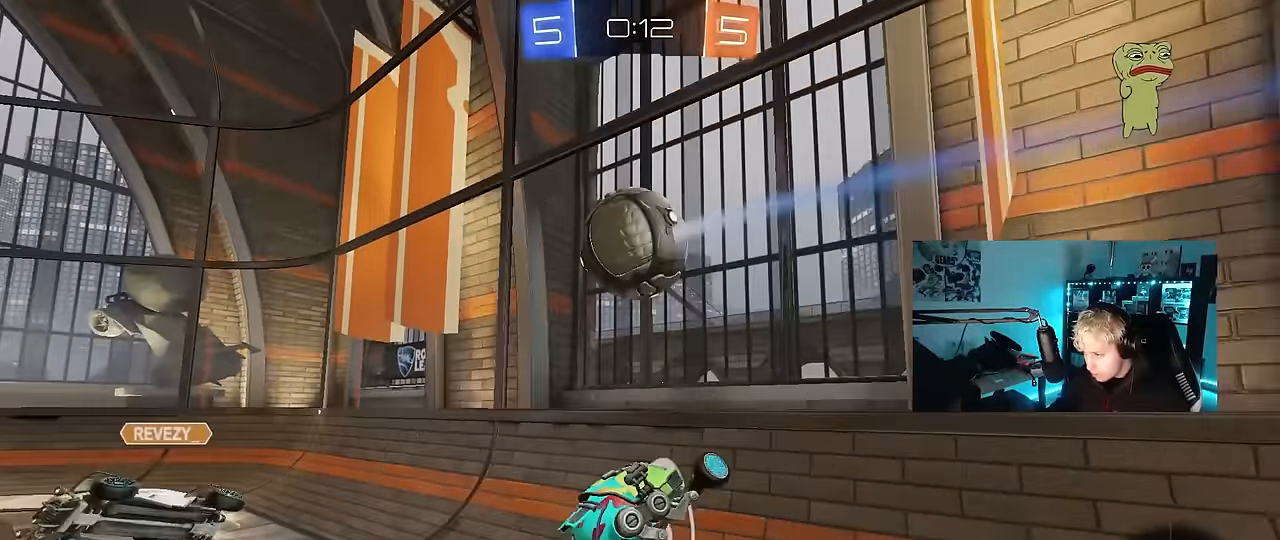
{"keys": ["d", "shift"], "mouse": [], "events": [[133, "s", "up"], [133, "space", "down"], [283, "a", "up"], [283, "d", "down"], [283, "shift", "down"], [283, "space", "up"], [417, "mouse_left", "up"]]}
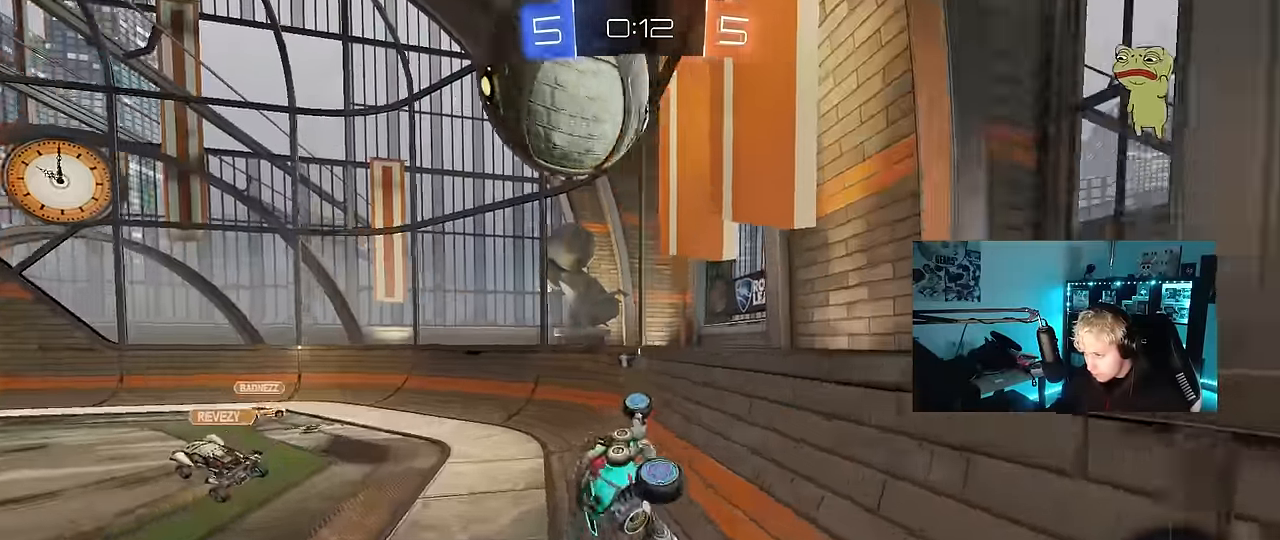
{"keys": ["w"], "mouse": [], "events": [[17, "d", "up"], [17, "shift", "up"], [100, "space", "down"], [250, "w", "down"], [300, "space", "up"], [383, "d", "down"], [433, "d", "up"]]}
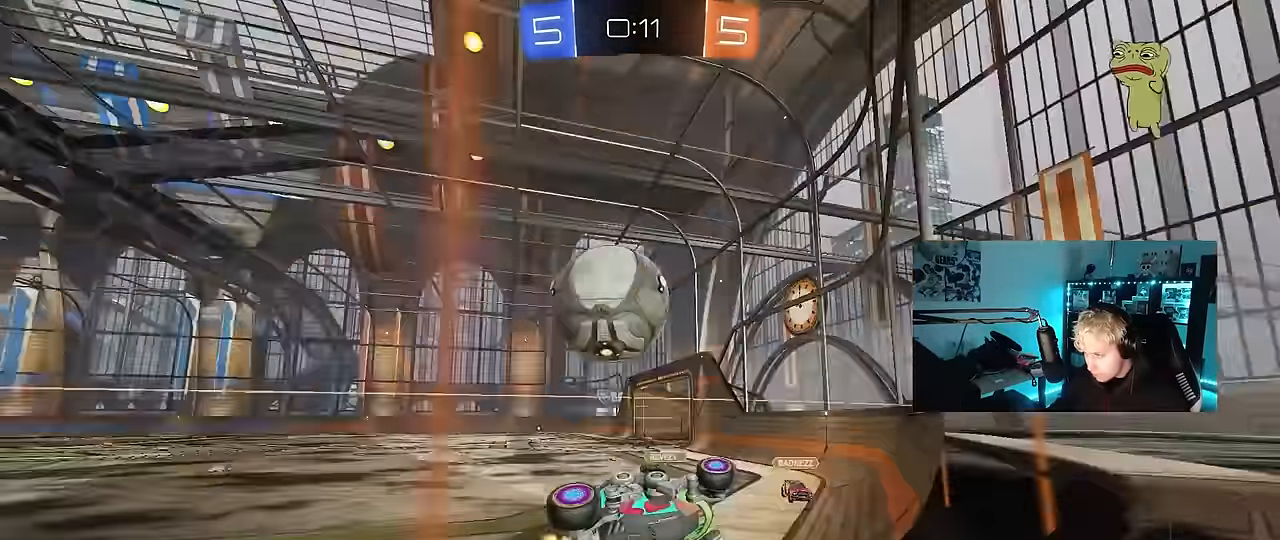
{"keys": ["a"], "mouse": [], "events": [[33, "a", "down"], [217, "a", "up"], [217, "mouse_left", "down"], [217, "w", "up"], [267, "a", "down"], [267, "mouse_right", "down"], [267, "shift", "down"], [267, "w", "down"], [317, "mouse_left", "up"], [317, "mouse_right", "up"], [400, "shift", "up"], [500, "w", "up"]]}
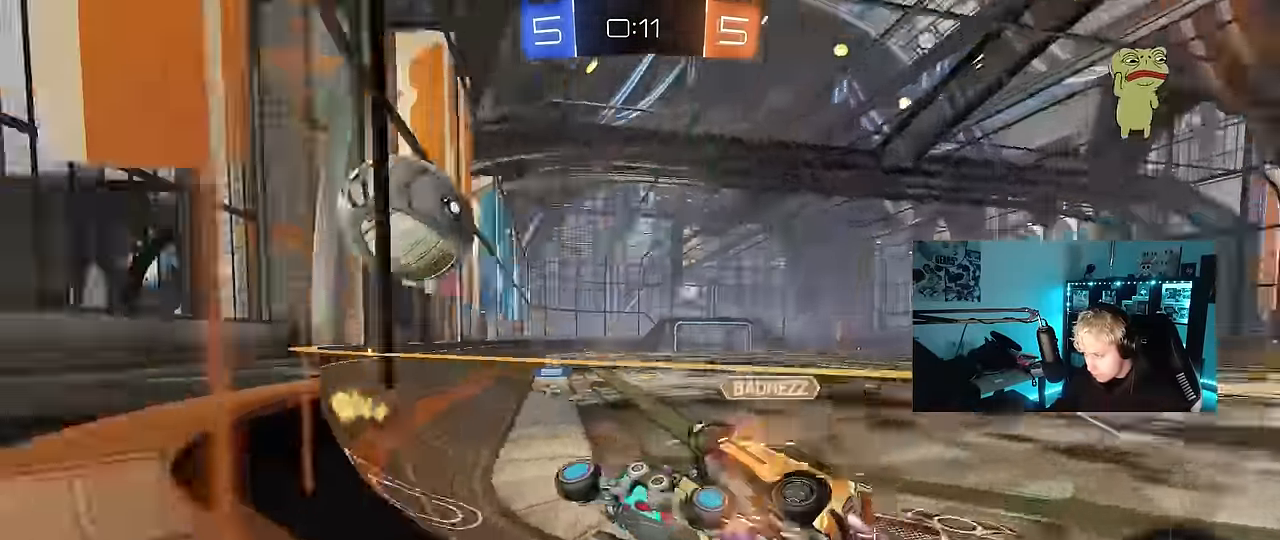
{"keys": ["w"], "mouse": [], "events": [[133, "shift", "down"], [133, "w", "down"], [283, "shift", "up"], [417, "a", "up"]]}
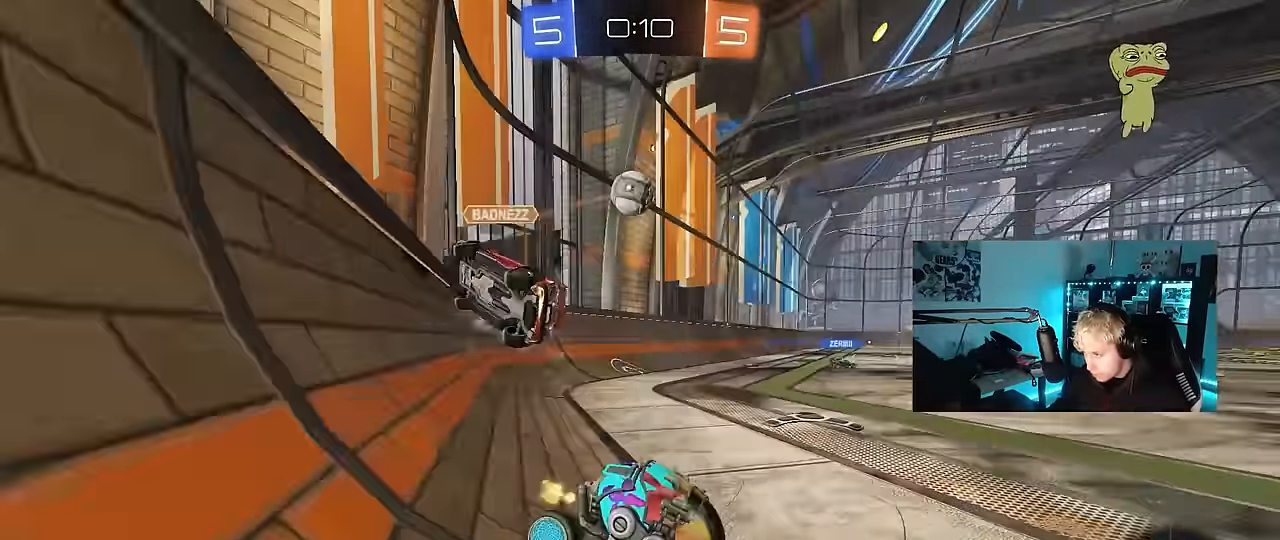
{"keys": ["a", "w"], "mouse": ["left"], "events": [[17, "d", "down"], [67, "space", "down"], [100, "d", "up"], [150, "a", "down"], [200, "mouse_left", "down"], [300, "space", "up"], [384, "a", "up"], [484, "a", "down"]]}
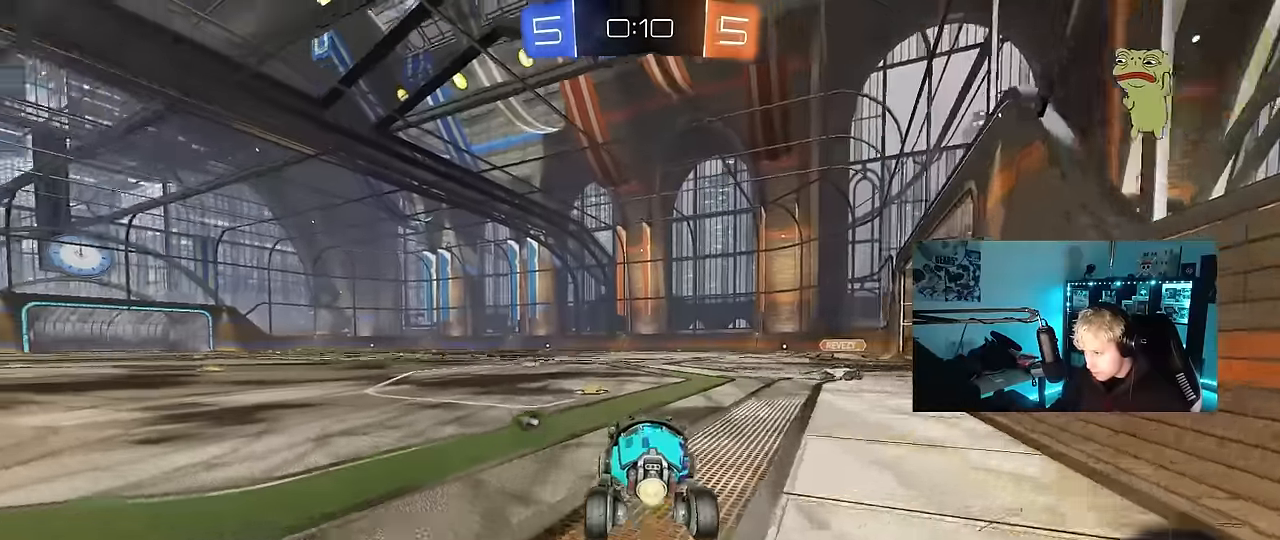
{"keys": ["a", "s", "shift", "space"], "mouse": ["left", "right"], "events": [[117, "a", "up"], [117, "d", "down"], [167, "mouse_right", "down"], [267, "a", "down"], [267, "mouse_right", "up"], [267, "shift", "down"], [300, "d", "up"], [350, "mouse_right", "down"], [400, "s", "down"], [400, "w", "up"], [500, "space", "down"]]}
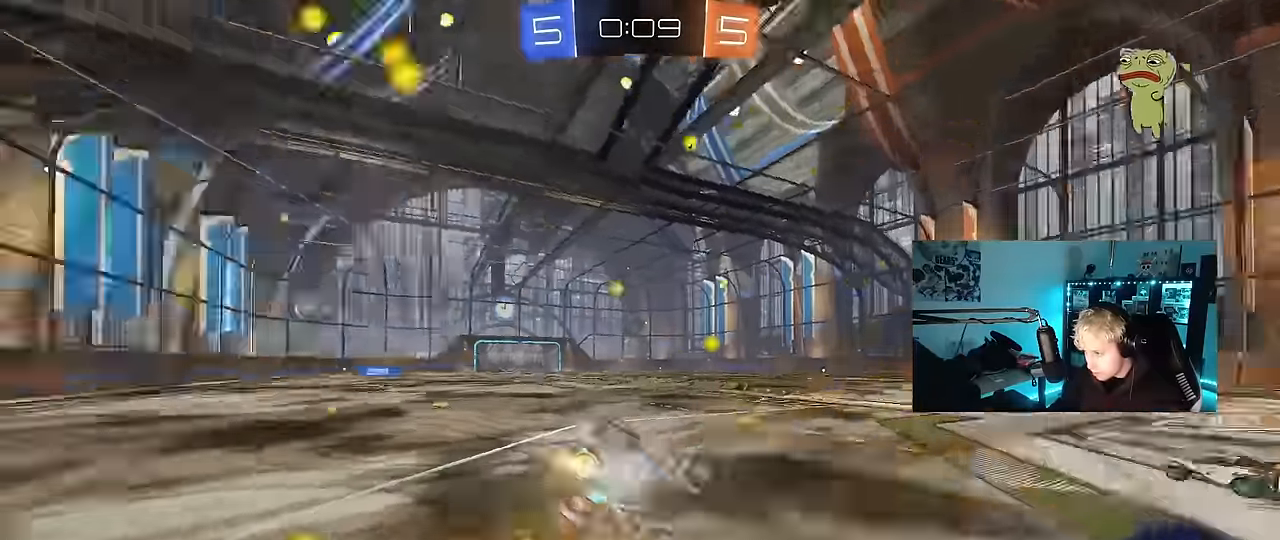
{"keys": ["a", "s", "shift", "space"], "mouse": [], "events": [[34, "mouse_right", "up"], [134, "mouse_left", "up"], [184, "space", "up"], [234, "s", "up"], [417, "s", "down"], [467, "space", "down"]]}
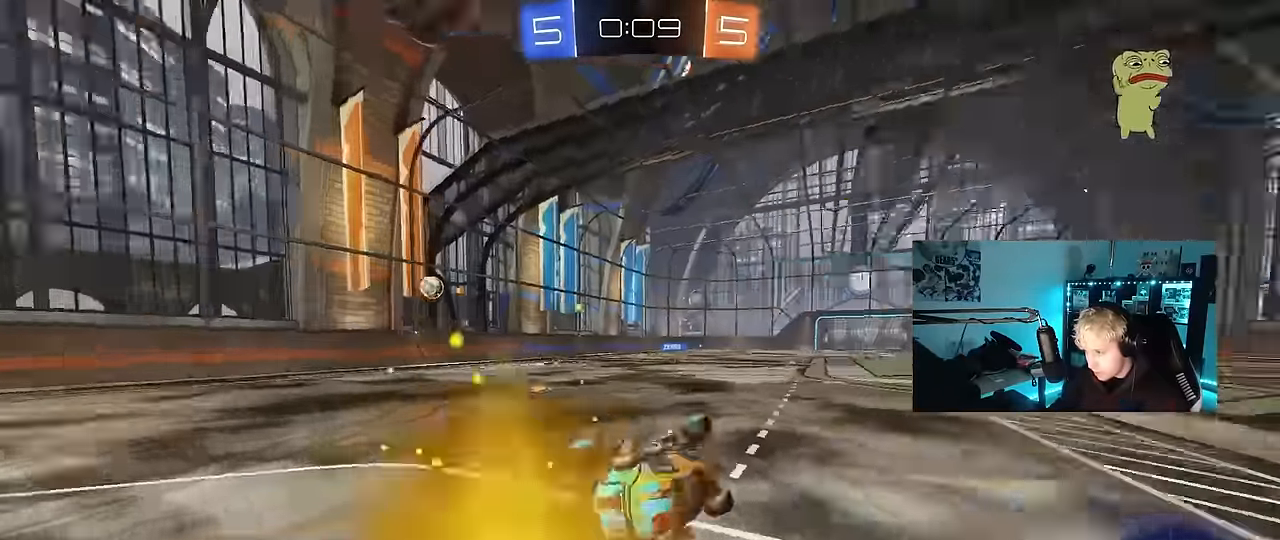
{"keys": ["a", "w"], "mouse": [], "events": [[50, "shift", "up"], [100, "s", "up"], [150, "a", "up"], [150, "space", "up"], [250, "a", "down"], [300, "w", "down"]]}
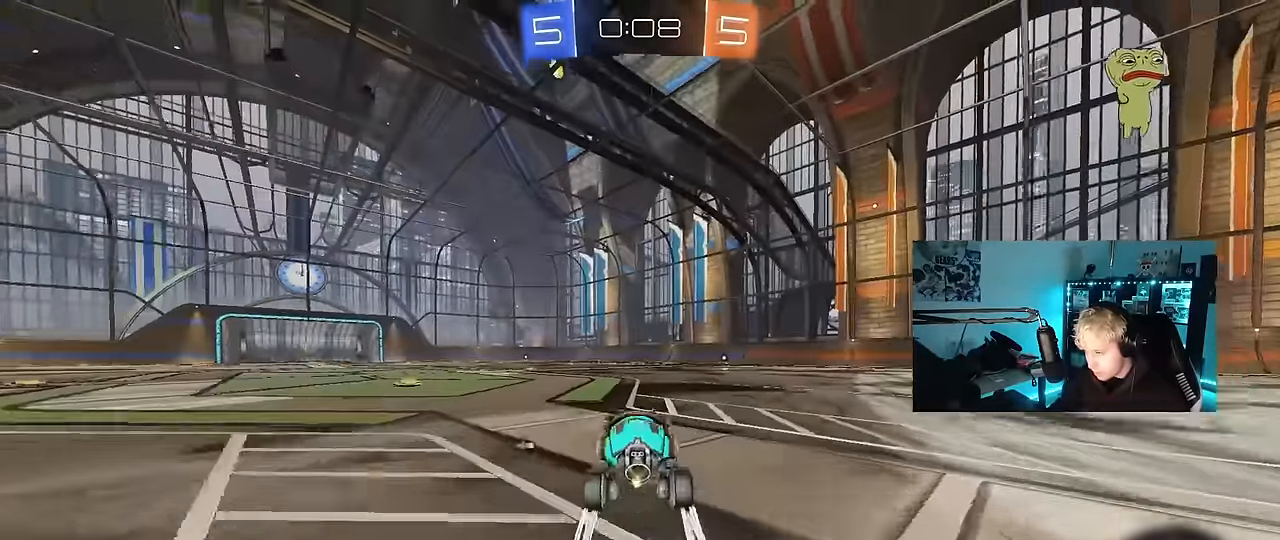
{"keys": ["w"], "mouse": [], "events": [[217, "space", "down"], [400, "space", "up"], [500, "a", "up"]]}
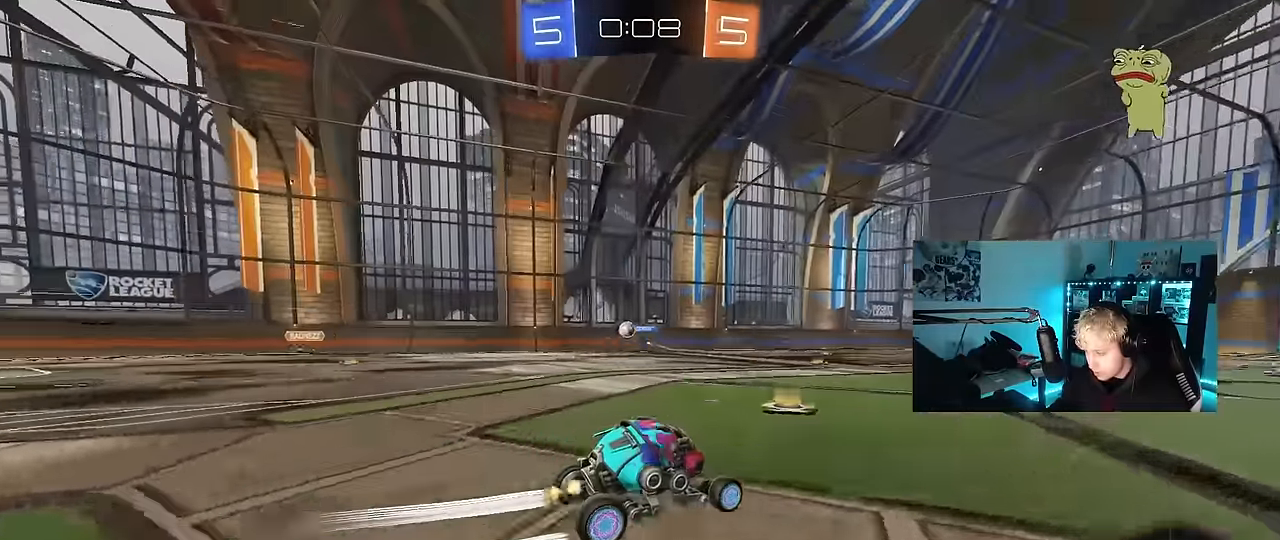
{"keys": ["w"], "mouse": [], "events": [[284, "d", "down"], [467, "d", "up"]]}
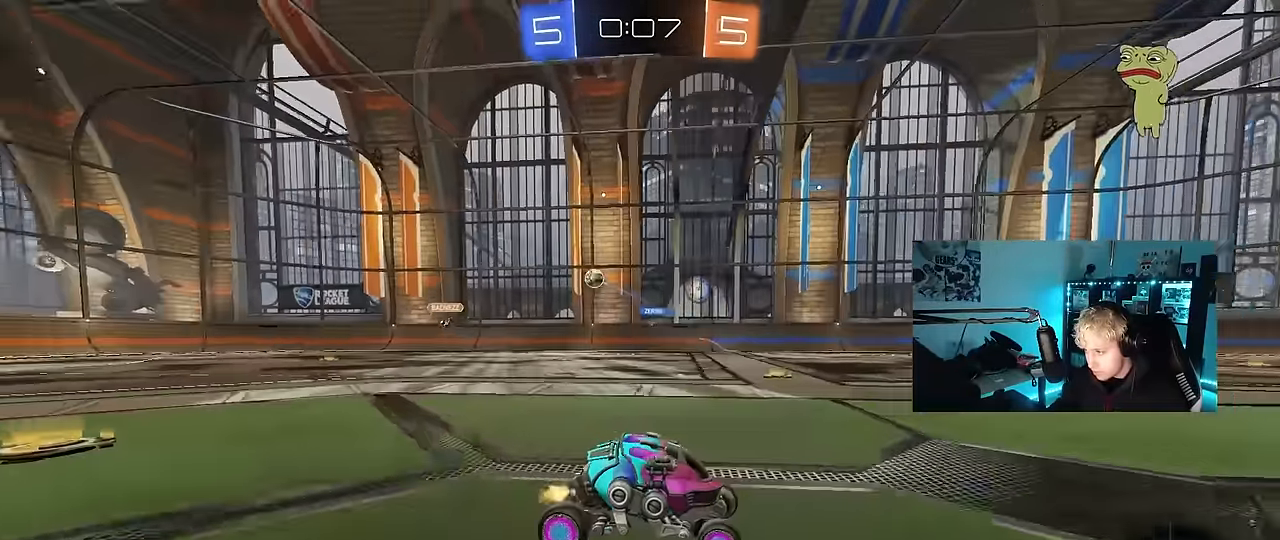
{"keys": ["w"], "mouse": [], "events": [[67, "d", "down"], [150, "a", "down"], [150, "d", "up"], [250, "shift", "down"], [434, "shift", "up"], [484, "a", "up"]]}
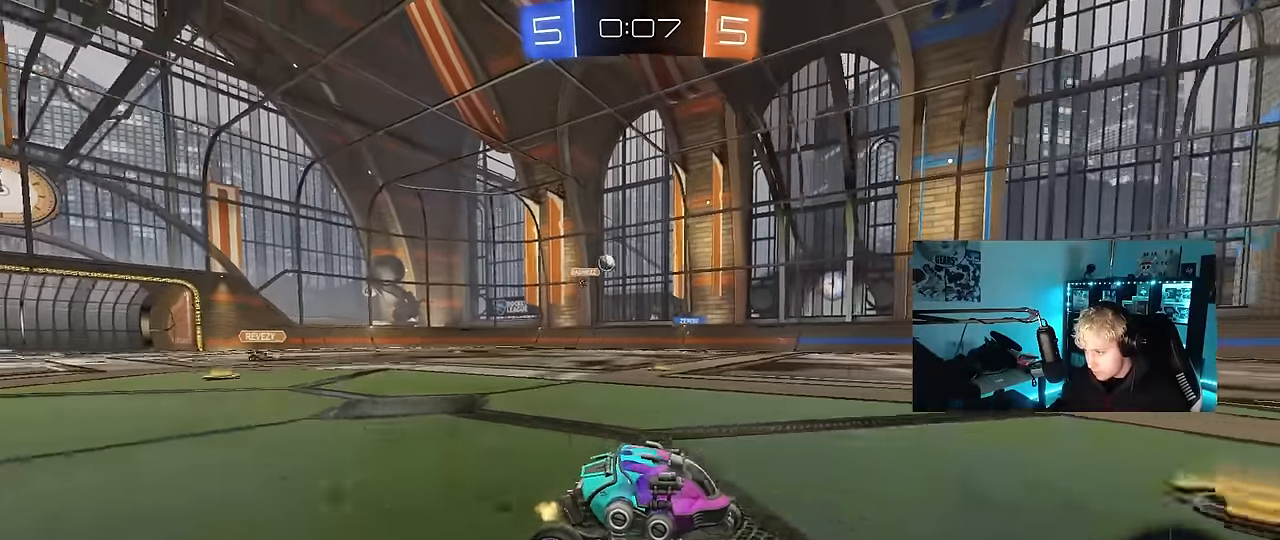
{"keys": ["w"], "mouse": [], "events": [[267, "a", "down"], [450, "a", "up"]]}
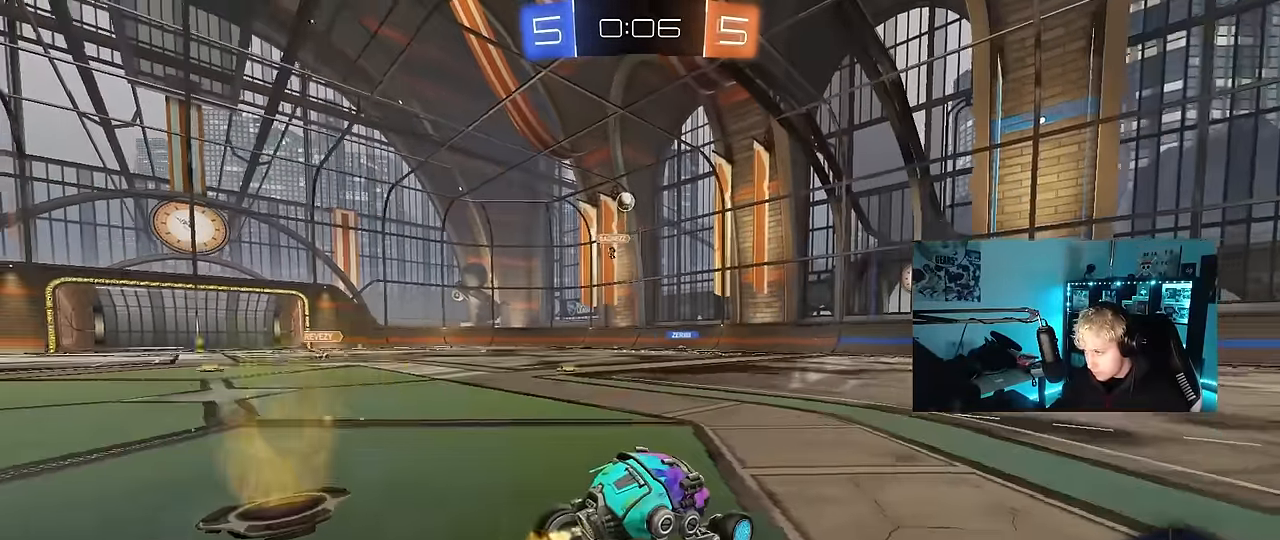
{"keys": ["a", "s"], "mouse": [], "events": [[84, "a", "down"], [184, "w", "up"], [284, "s", "down"]]}
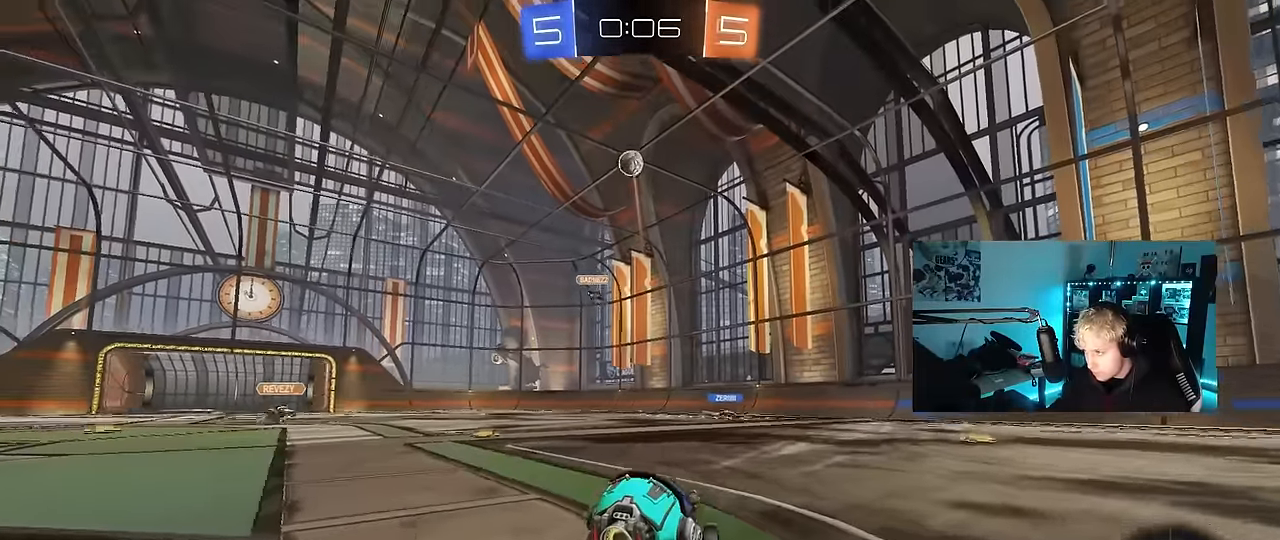
{"keys": ["a", "shift", "w"], "mouse": ["left", "right"], "events": [[50, "mouse_right", "down"], [100, "shift", "down"], [150, "mouse_left", "down"], [200, "shift", "up"], [250, "a", "up"], [250, "mouse_right", "up"], [250, "s", "up"], [334, "mouse_right", "down"], [384, "a", "down"], [384, "shift", "down"], [484, "w", "down"]]}
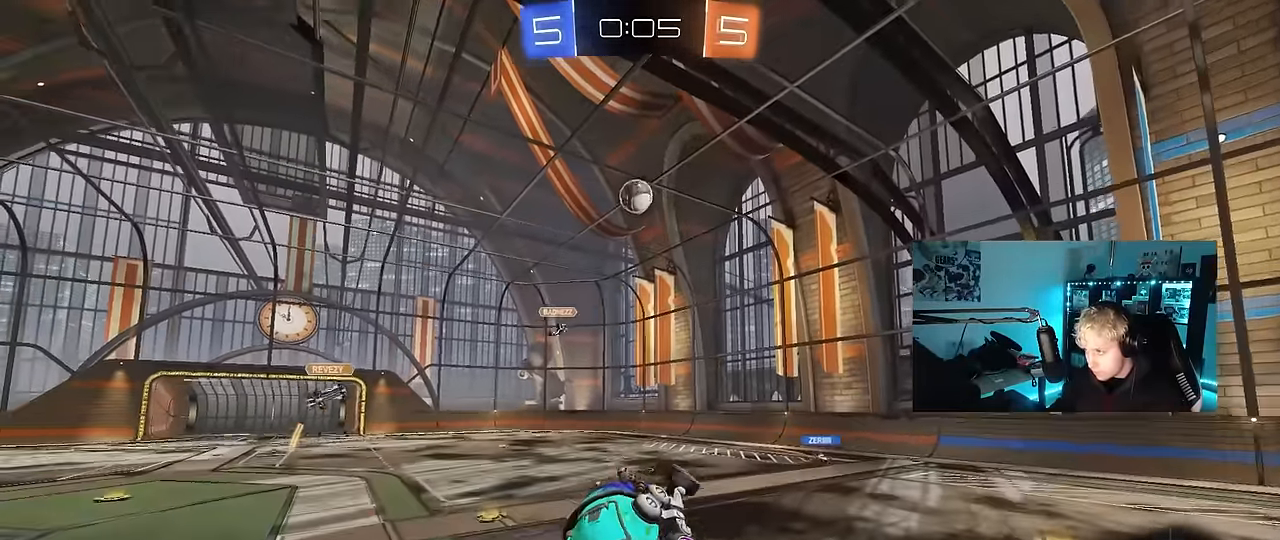
{"keys": ["d"], "mouse": ["left"], "events": [[34, "mouse_right", "up"], [84, "shift", "up"], [84, "w", "up"], [117, "shift", "down"], [217, "s", "down"], [267, "d", "down"], [267, "shift", "up"], [300, "d", "up"], [350, "s", "up"], [350, "shift", "down"], [450, "a", "up"], [450, "d", "down"], [450, "shift", "up"]]}
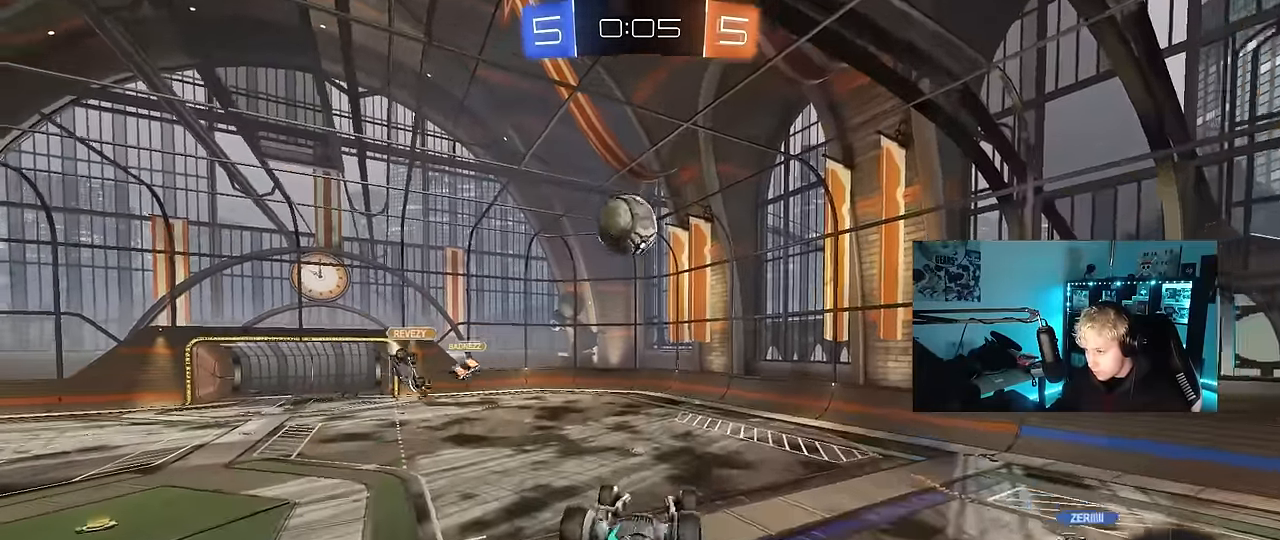
{"keys": ["d", "shift"], "mouse": [], "events": [[34, "w", "down"], [184, "w", "up"], [284, "mouse_left", "up"], [334, "shift", "down"]]}
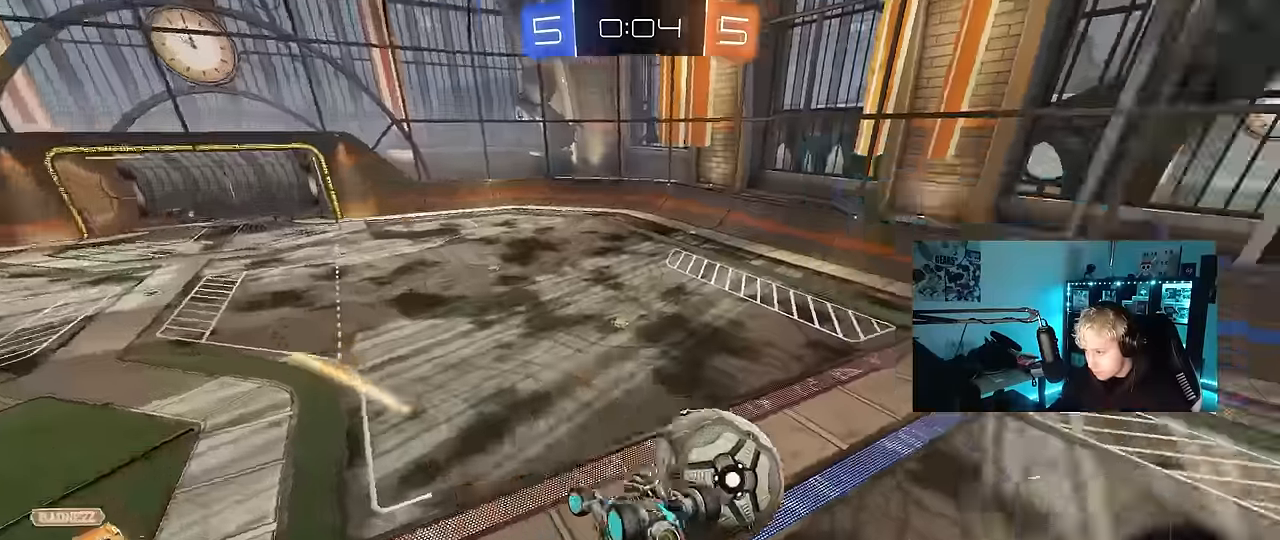
{"keys": ["a", "s", "shift"], "mouse": [], "events": [[16, "d", "up"], [50, "a", "down"], [50, "w", "down"], [150, "w", "up"], [300, "s", "down"]]}
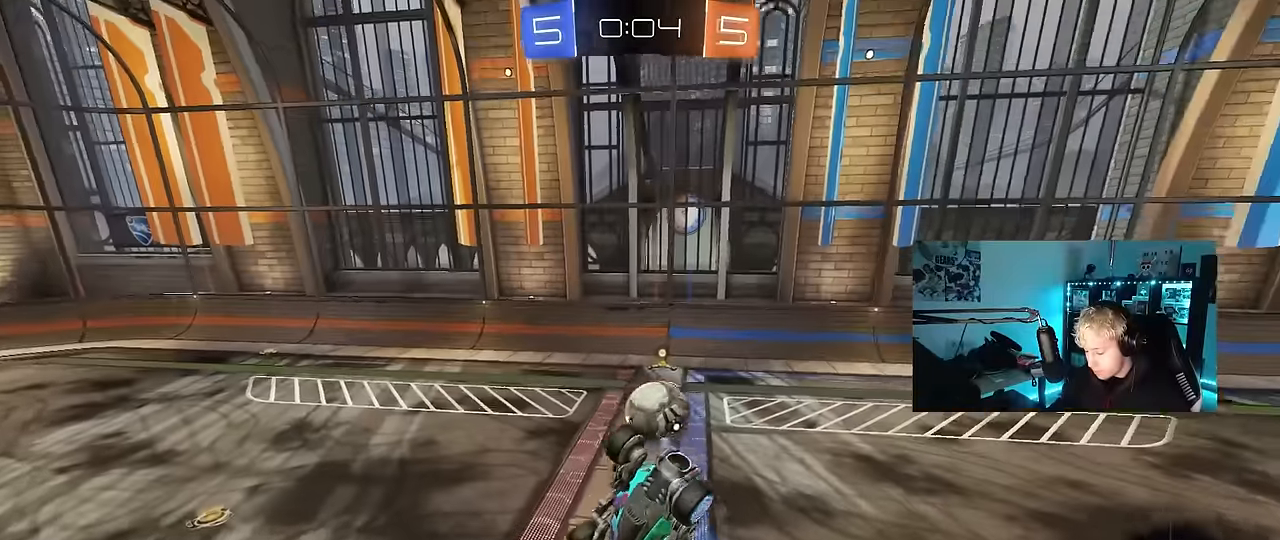
{"keys": [], "mouse": [], "events": [[33, "shift", "up"], [83, "a", "up"], [116, "s", "up"], [266, "s", "down"], [350, "s", "up"]]}
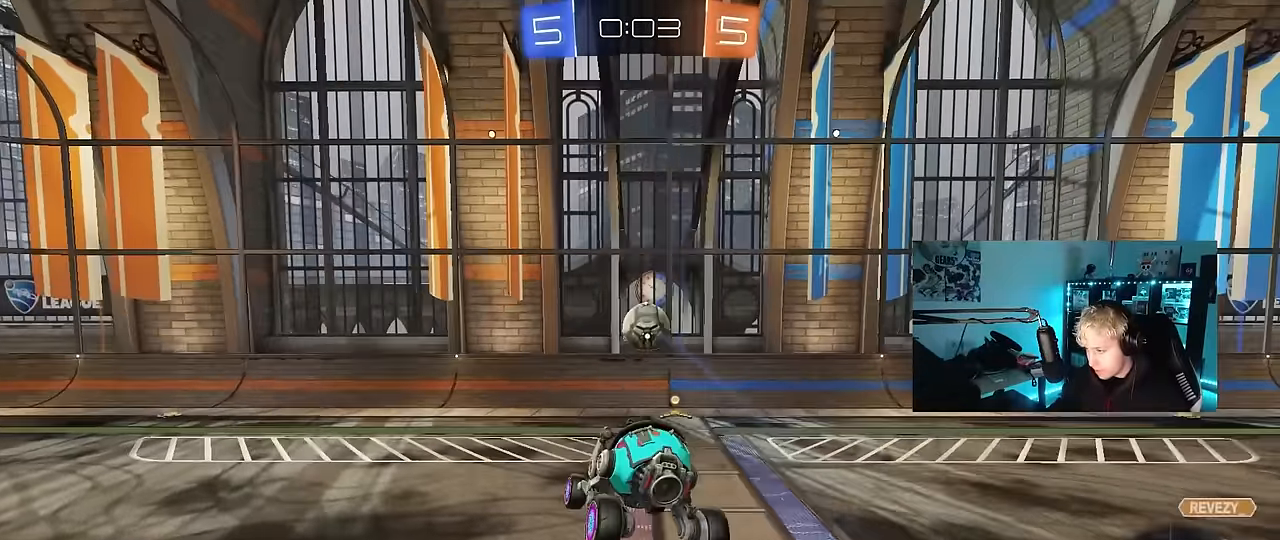
{"keys": ["d", "w"], "mouse": [], "events": [[133, "w", "down"], [283, "d", "down"]]}
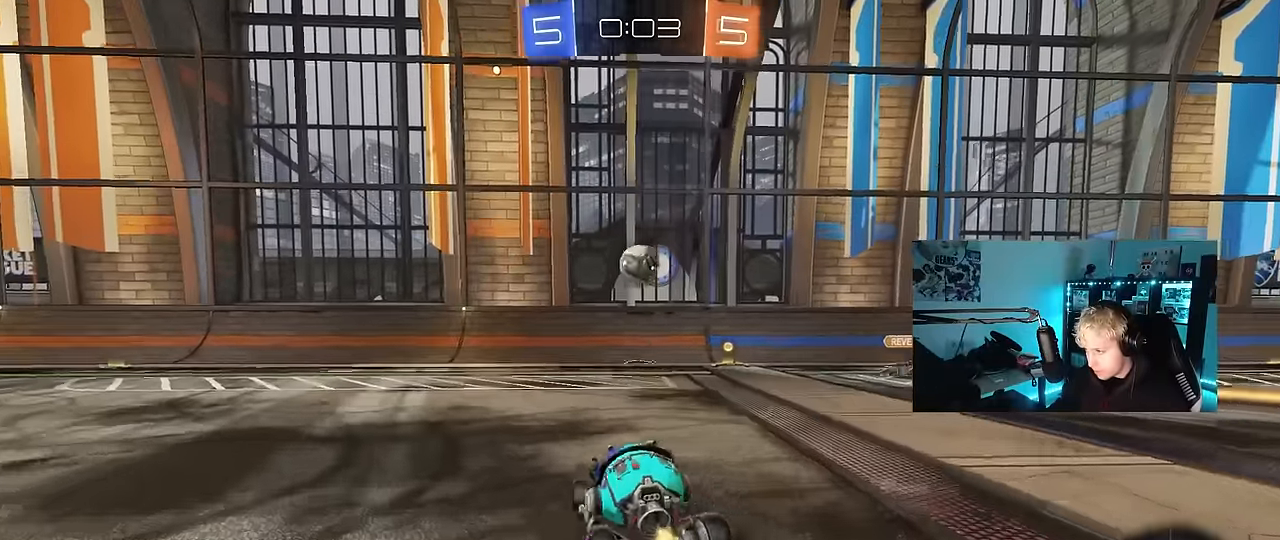
{"keys": ["d", "w"], "mouse": [], "events": [[50, "d", "up"], [250, "a", "down"], [350, "a", "up"], [483, "d", "down"]]}
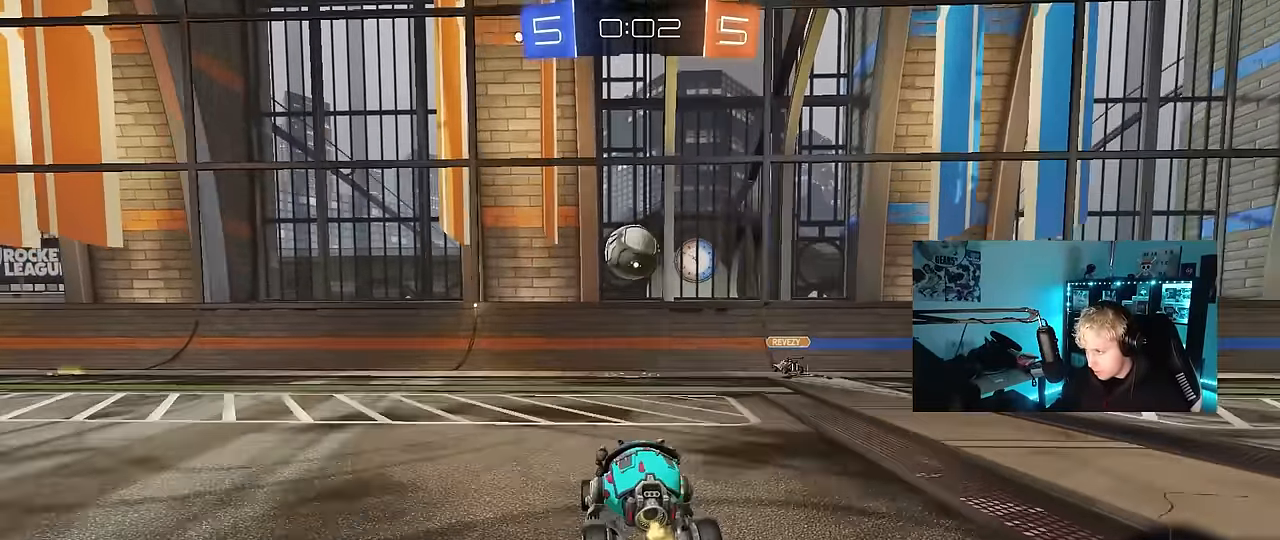
{"keys": ["w"], "mouse": [], "events": [[116, "d", "up"], [300, "d", "down"], [450, "d", "up"]]}
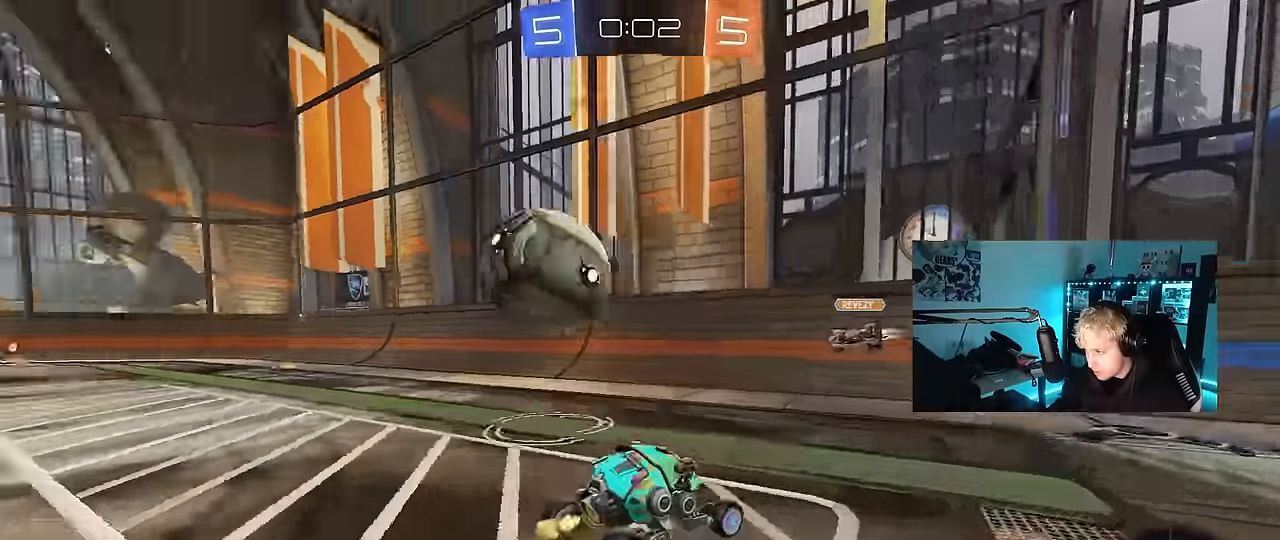
{"keys": ["d", "w"], "mouse": [], "events": [[83, "d", "down"]]}